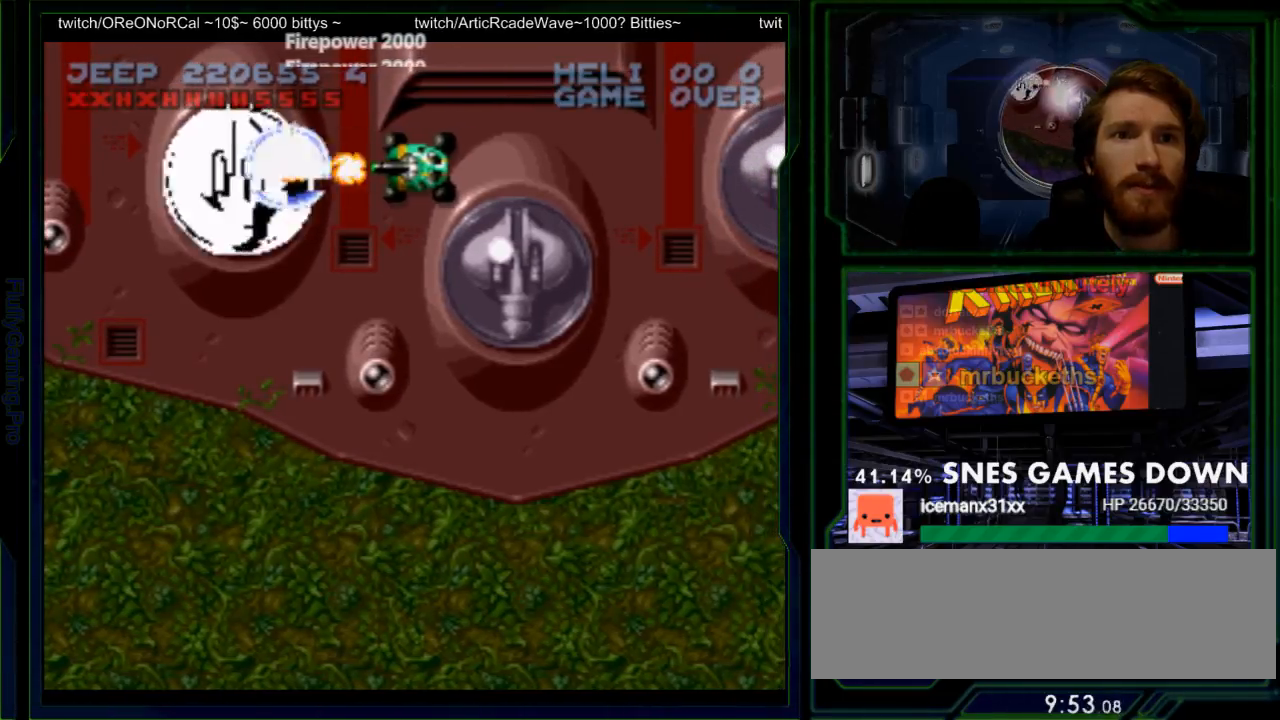
Gameplay with a controller (Nintendo layout); each line is a JSON object with the inputs held at the frame after it. "events" lists button and stick changes between this image and that frame as [ms after this image, input, new state], when the widget could be followed in between. Not read: L3 R3.
{"buttons": ["Y"], "events": [[50, "X", "down"], [250, "X", "up"]]}
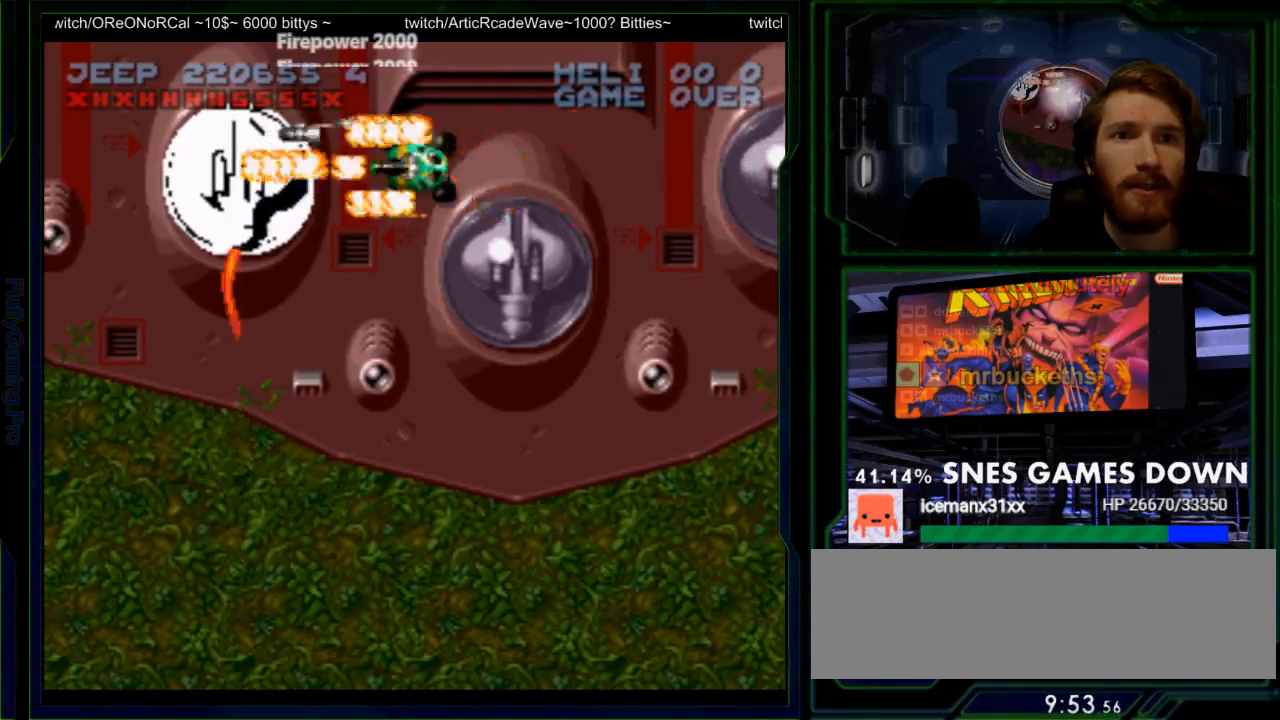
{"buttons": ["Y"], "events": []}
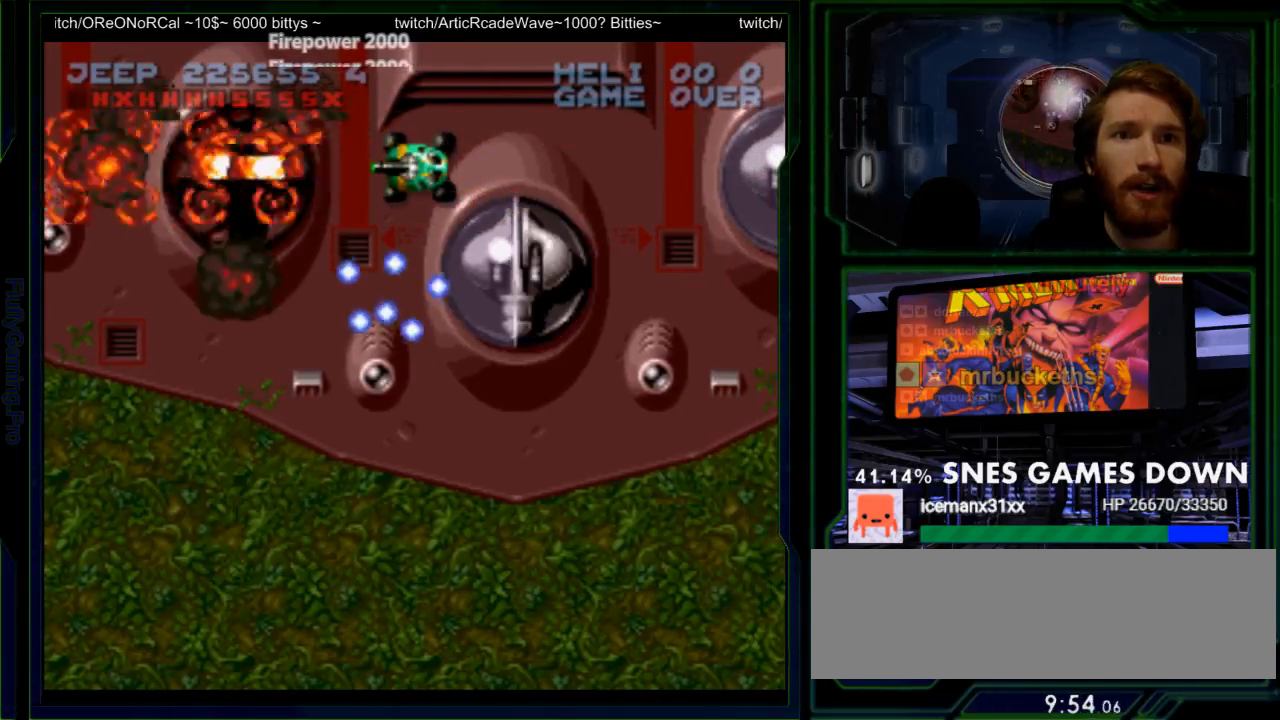
{"buttons": ["Y", "DPAD_UP", "DPAD_LEFT"], "events": [[50, "DPAD_UP", "down"], [83, "DPAD_RIGHT", "down"], [417, "DPAD_RIGHT", "up"], [433, "DPAD_LEFT", "down"]]}
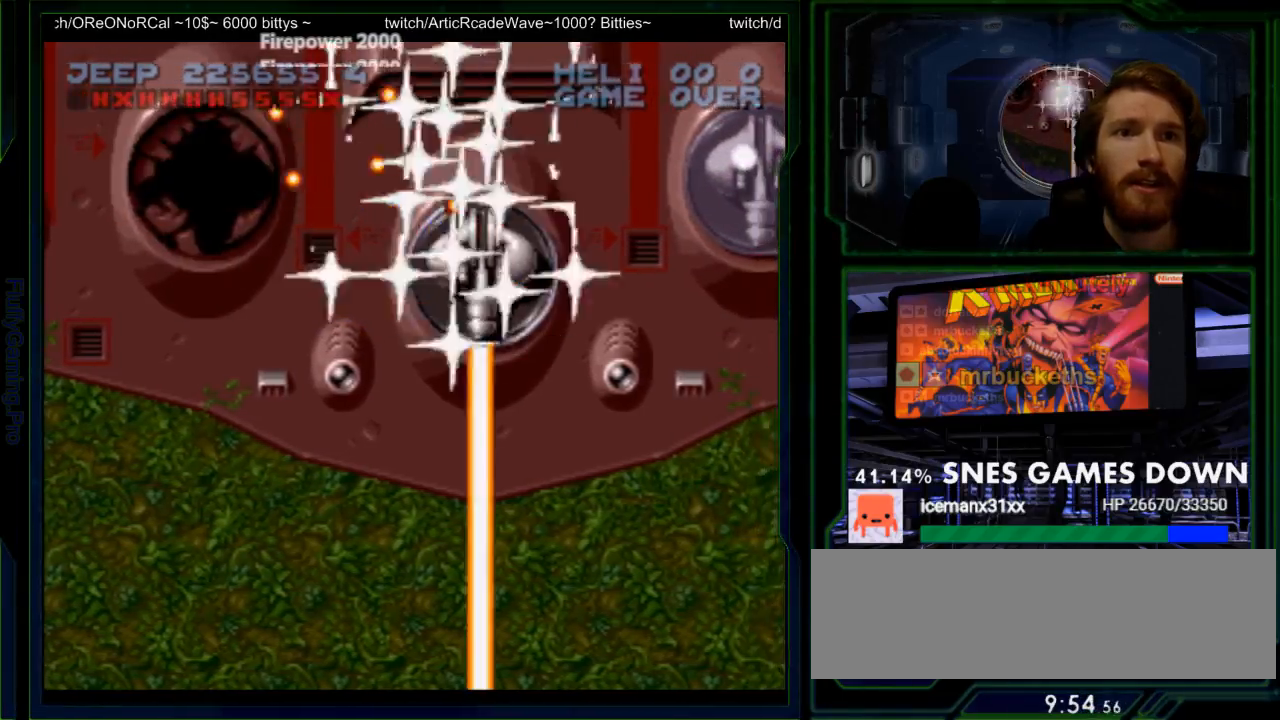
{"buttons": ["Y"], "events": [[133, "DPAD_LEFT", "up"], [133, "DPAD_UP", "up"]]}
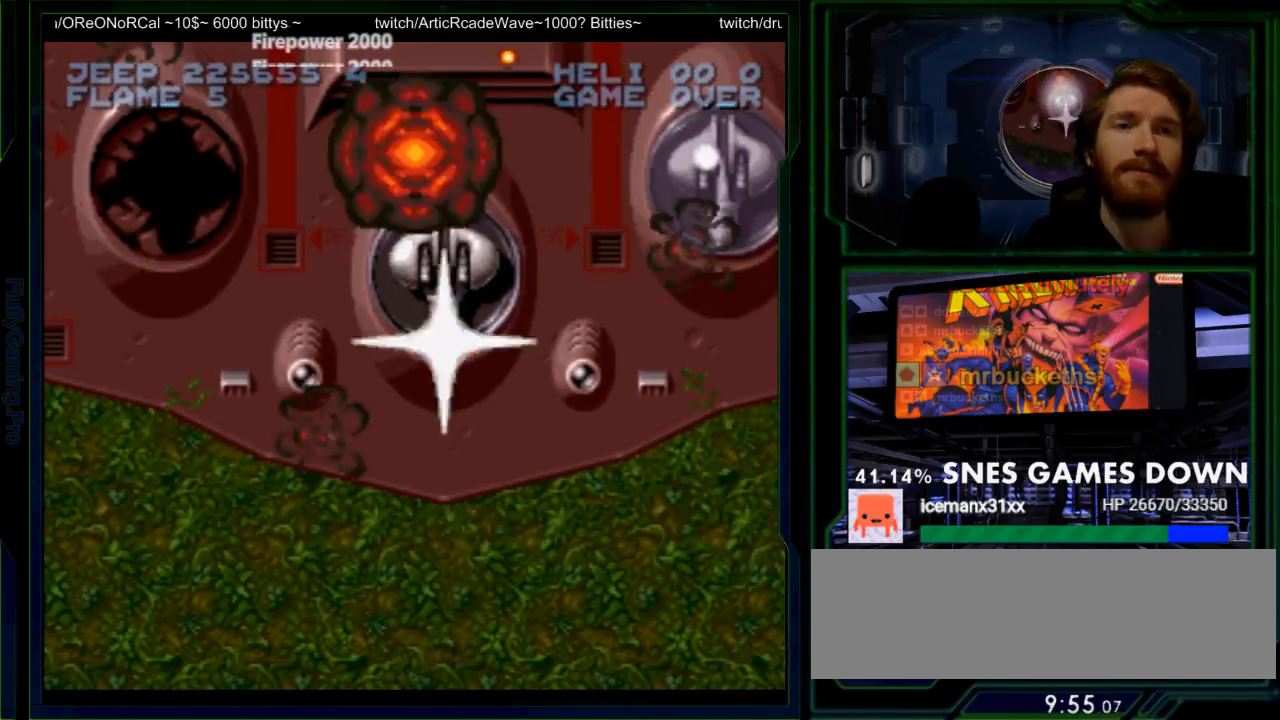
{"buttons": ["Y", "DPAD_RIGHT"], "events": [[150, "DPAD_RIGHT", "down"]]}
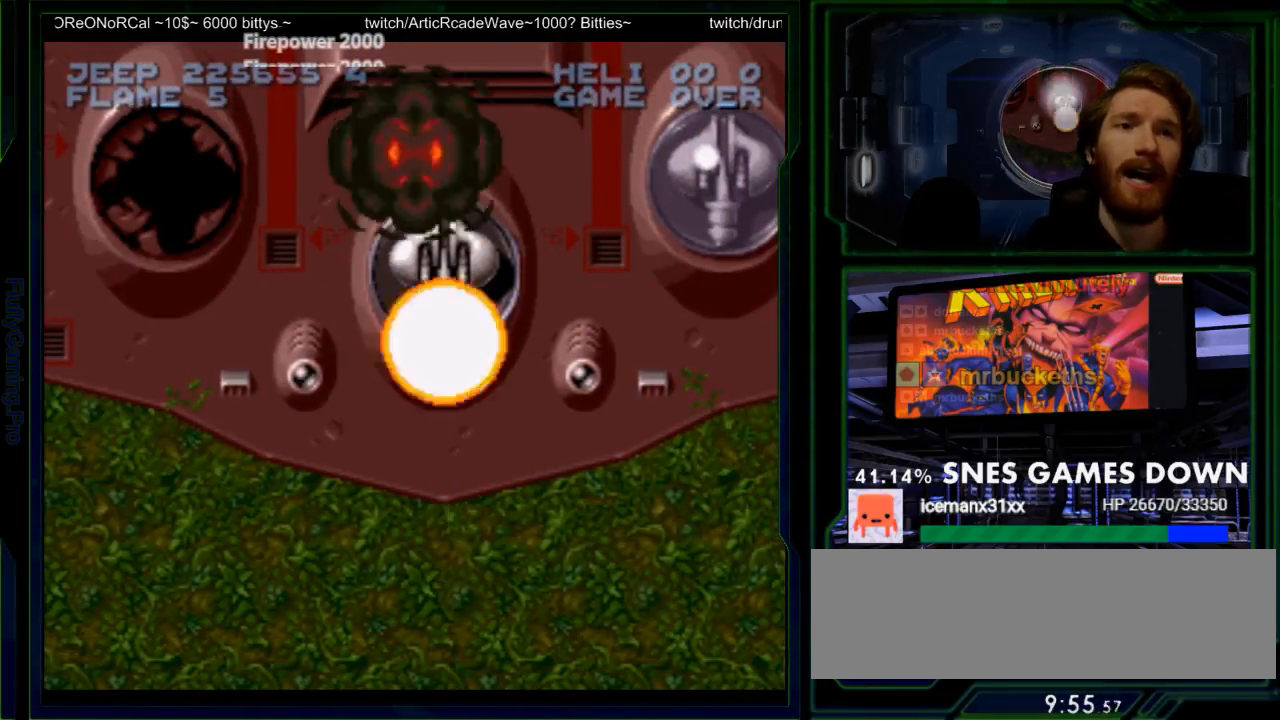
{"buttons": ["Y"], "events": [[150, "DPAD_RIGHT", "up"], [317, "DPAD_RIGHT", "down"], [450, "DPAD_RIGHT", "up"]]}
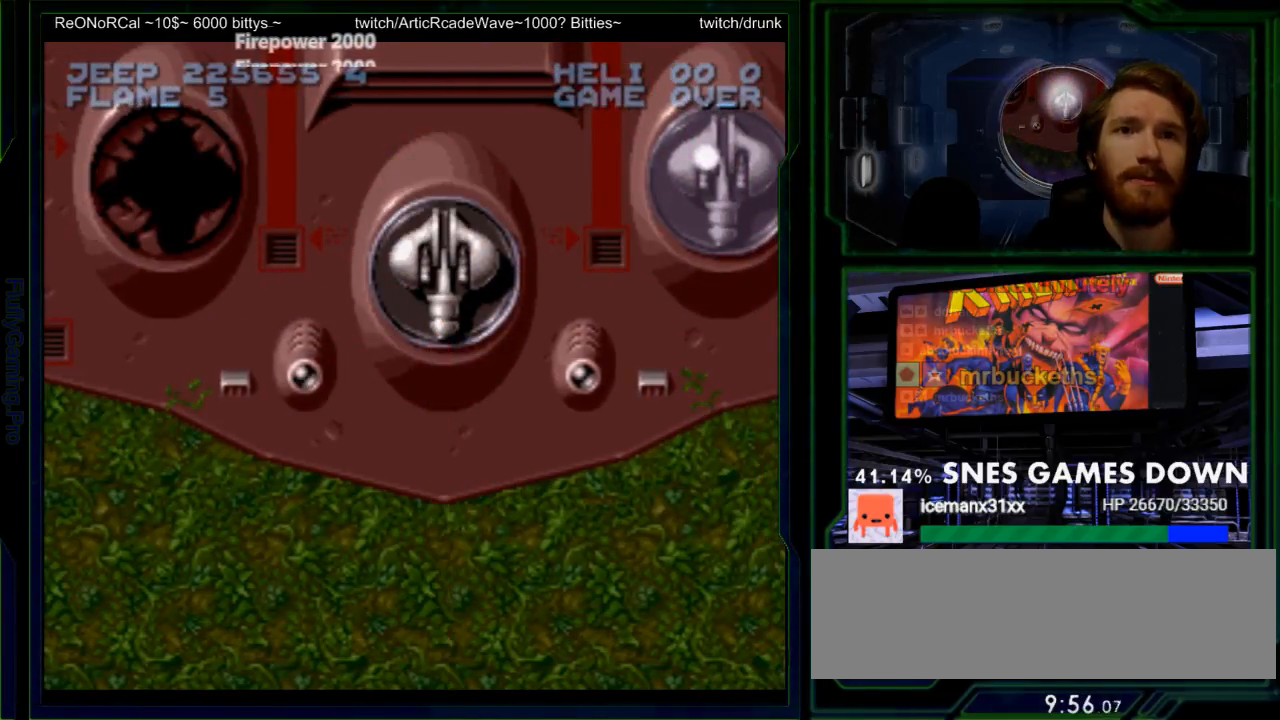
{"buttons": ["Y", "DPAD_RIGHT"], "events": [[17, "DPAD_RIGHT", "down"], [333, "DPAD_RIGHT", "up"], [333, "DPAD_UP", "down"], [433, "DPAD_UP", "up"], [500, "DPAD_RIGHT", "down"]]}
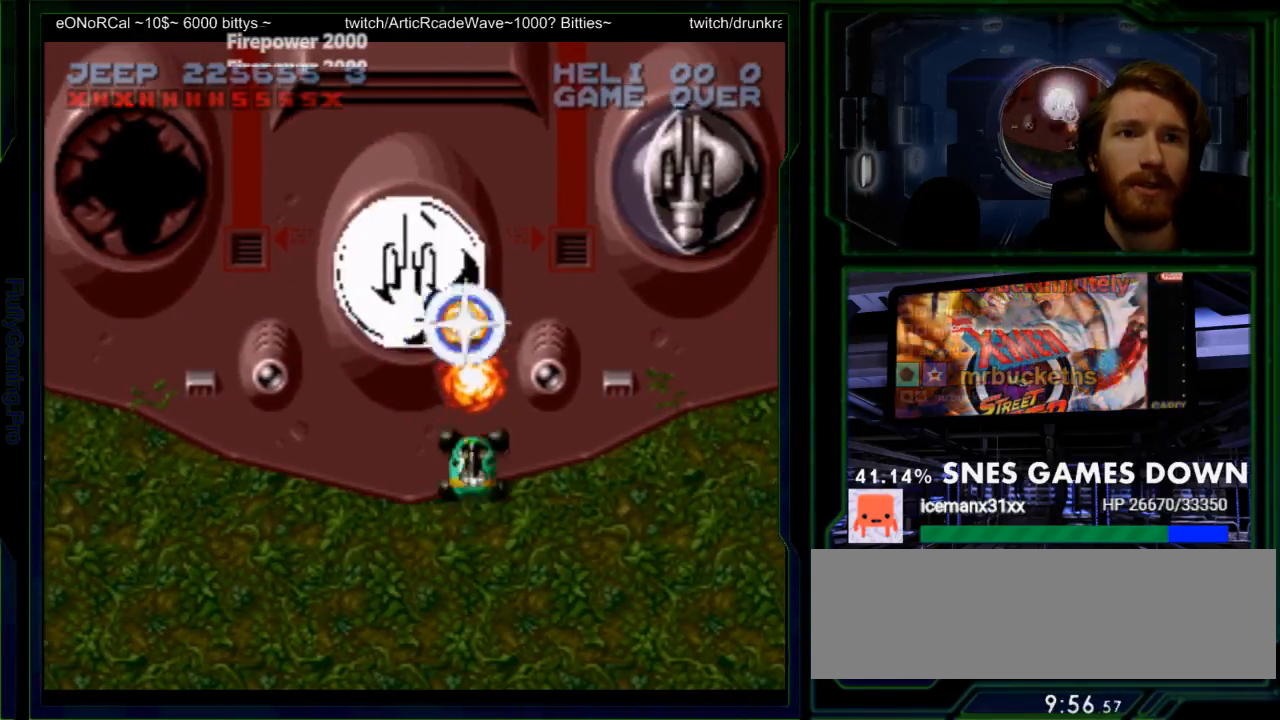
{"buttons": ["Y", "DPAD_UP", "DPAD_RIGHT"], "events": [[50, "DPAD_UP", "down"], [67, "DPAD_UP", "up"], [383, "DPAD_UP", "down"]]}
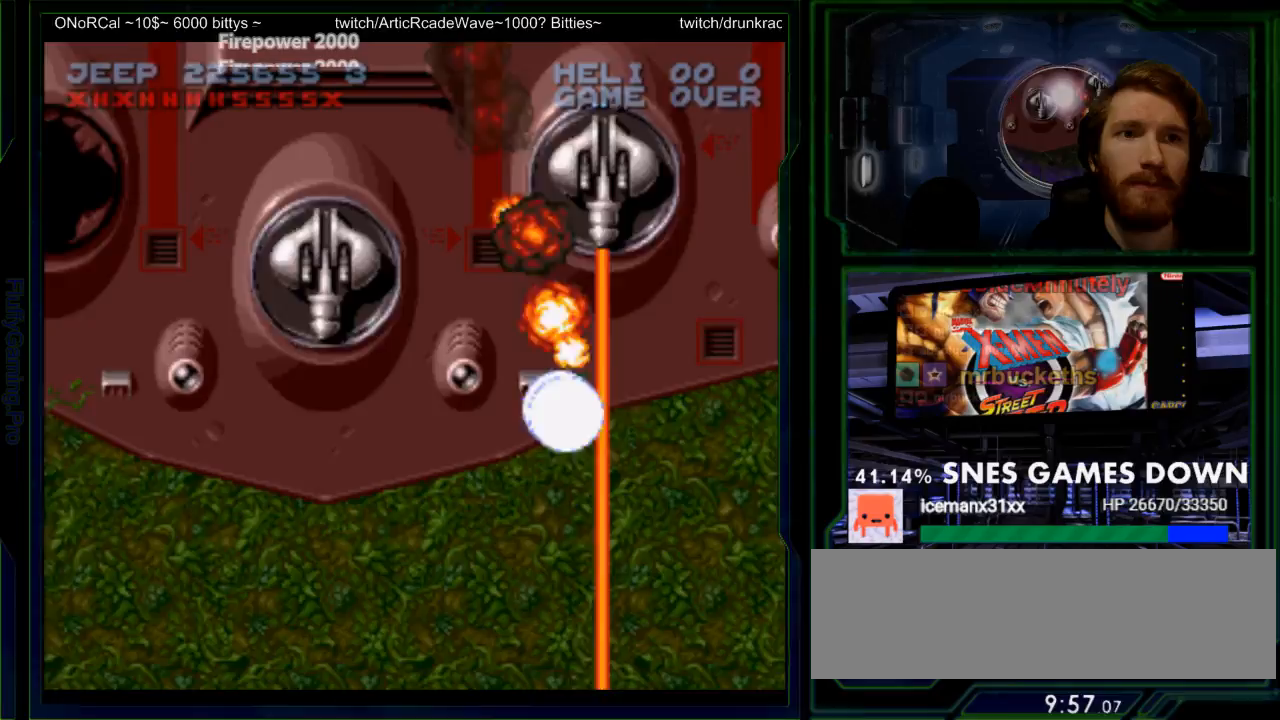
{"buttons": ["Y"], "events": [[67, "DPAD_RIGHT", "up"], [167, "DPAD_UP", "up"], [200, "X", "down"], [400, "X", "up"]]}
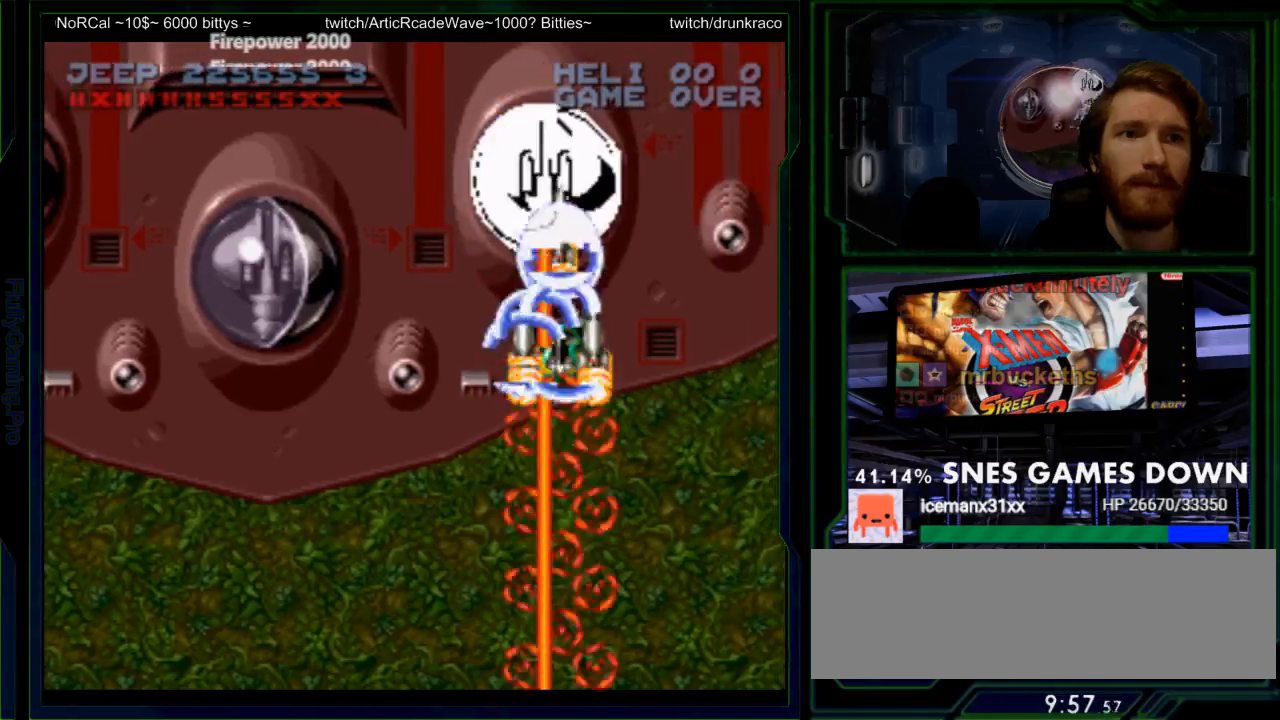
{"buttons": ["Y", "DPAD_DOWN"], "events": [[183, "DPAD_DOWN", "down"], [217, "DPAD_LEFT", "down"], [233, "DPAD_DOWN", "up"], [333, "DPAD_DOWN", "down"], [333, "DPAD_LEFT", "up"]]}
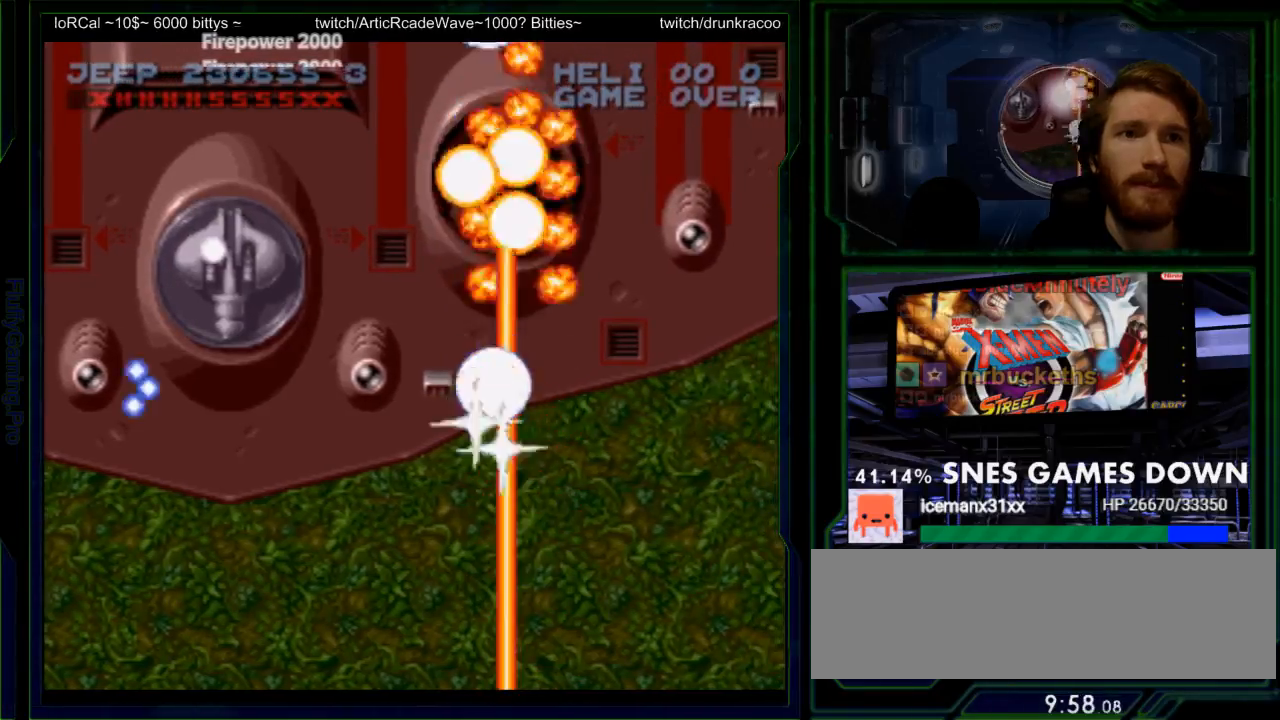
{"buttons": ["Y", "DPAD_RIGHT"]}
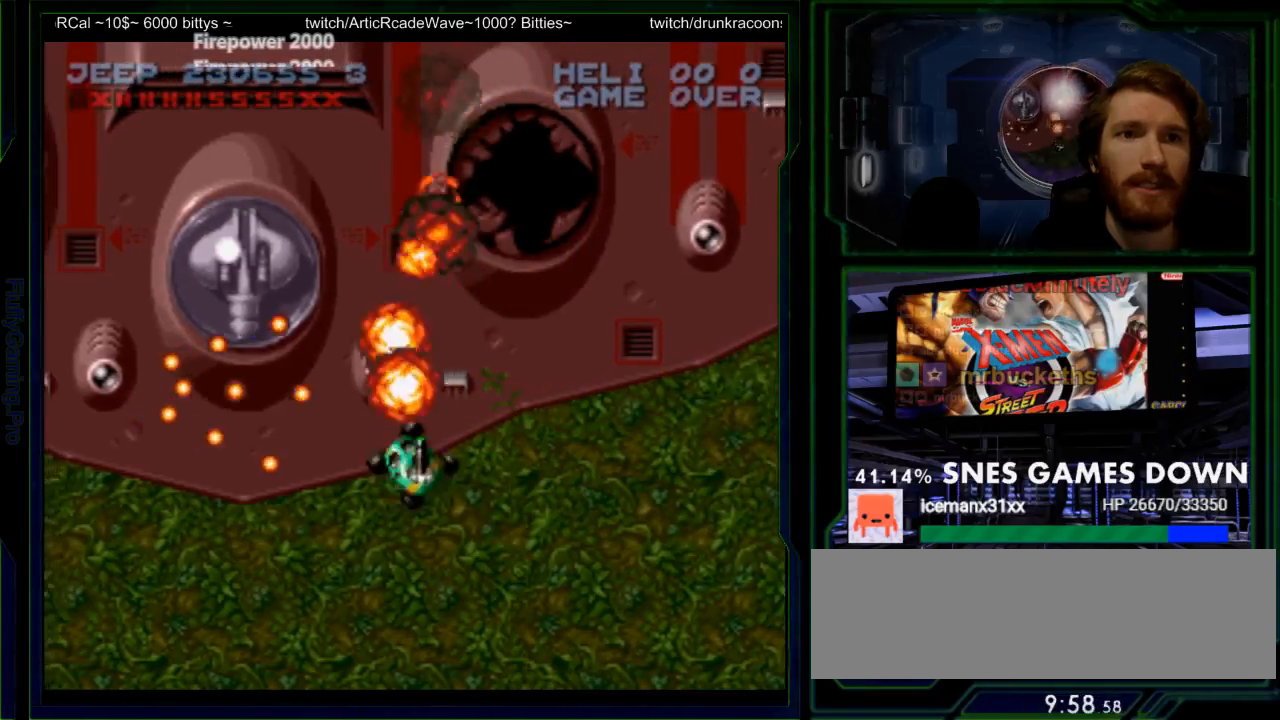
{"buttons": ["Y", "DPAD_DOWN", "DPAD_LEFT"], "events": [[67, "DPAD_DOWN", "down"], [150, "DPAD_RIGHT", "up"], [283, "DPAD_LEFT", "down"]]}
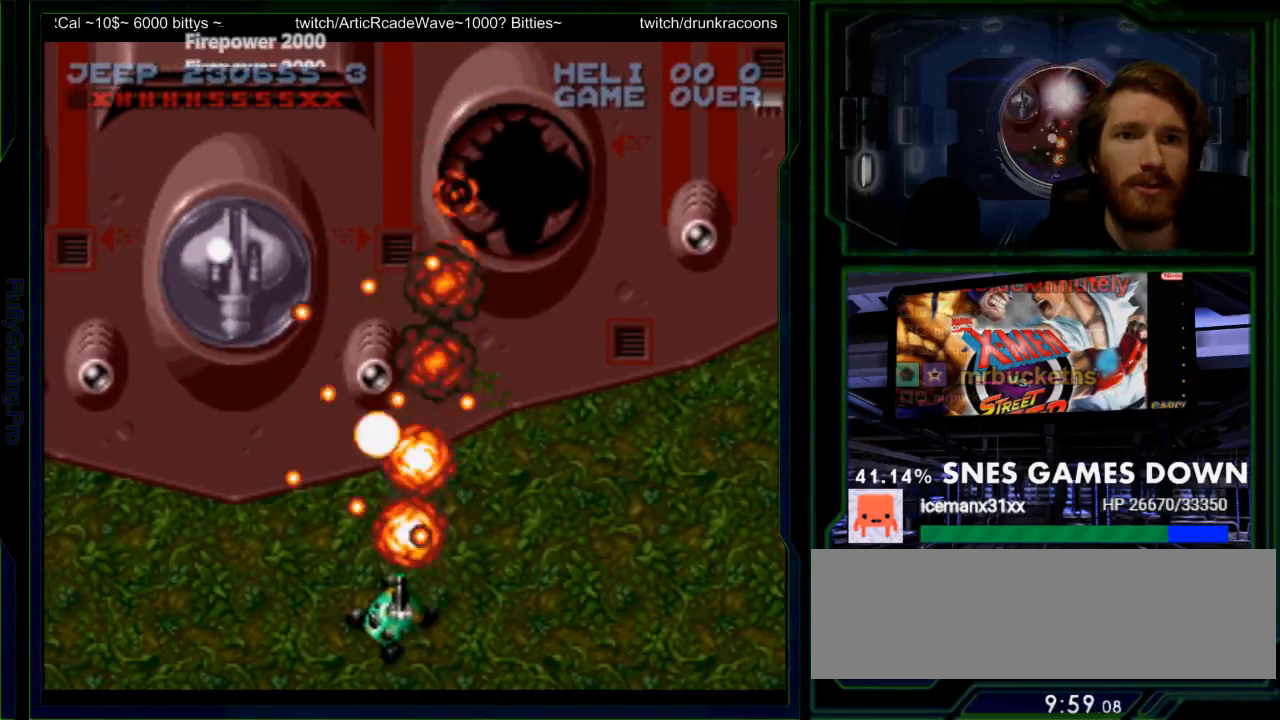
{"buttons": ["Y", "DPAD_LEFT"], "events": [[17, "DPAD_DOWN", "up"]]}
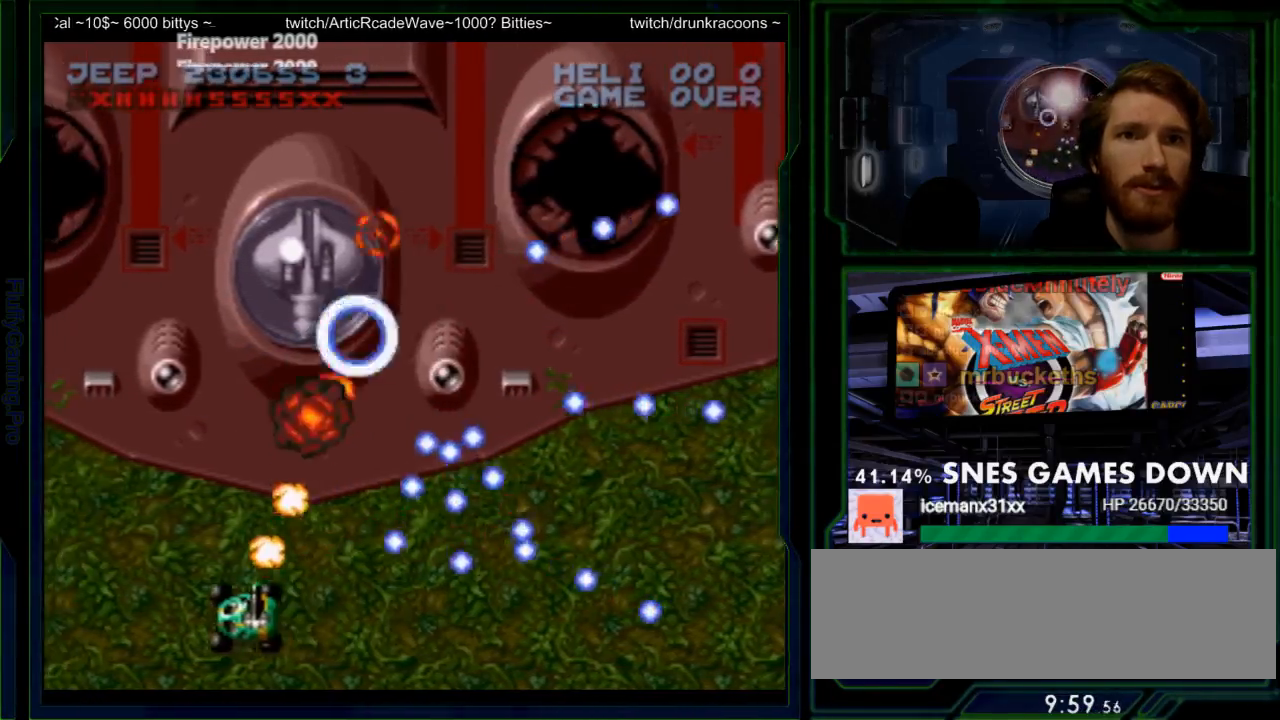
{"buttons": ["Y", "DPAD_LEFT"], "events": []}
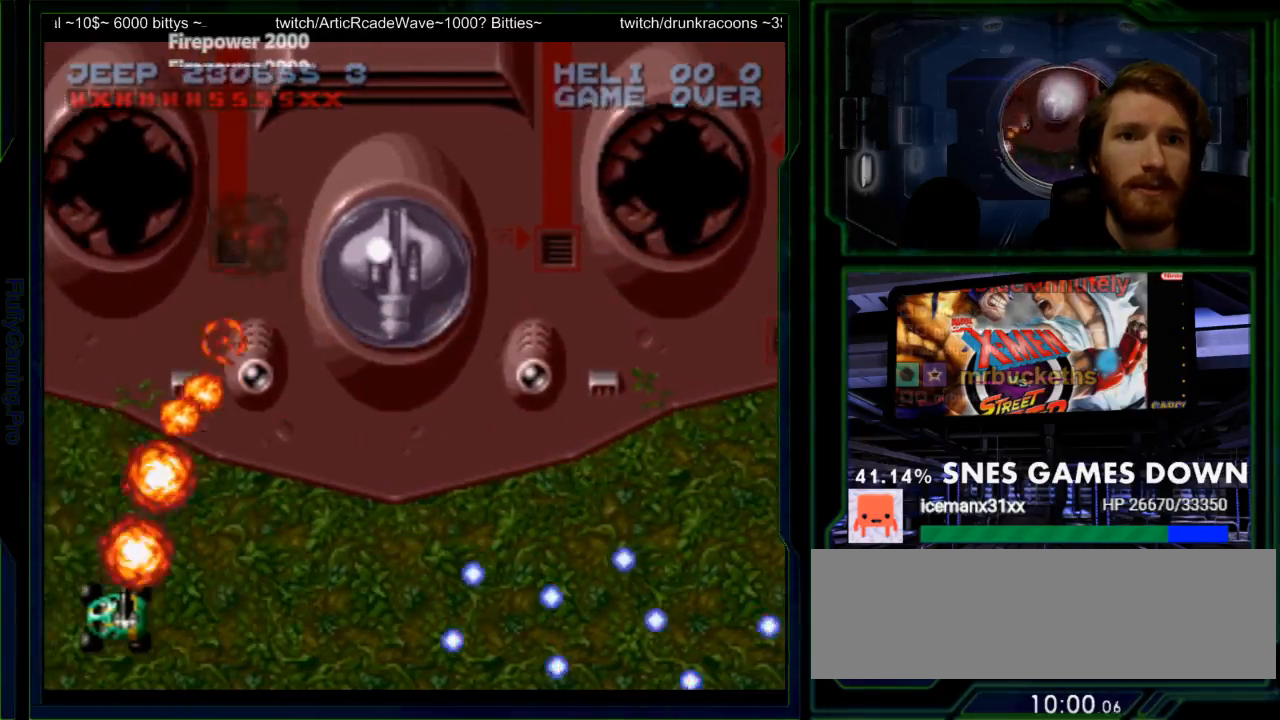
{"buttons": ["X", "Y"], "events": [[167, "Y", "up"], [267, "Y", "down"], [300, "DPAD_LEFT", "up"], [383, "X", "down"]]}
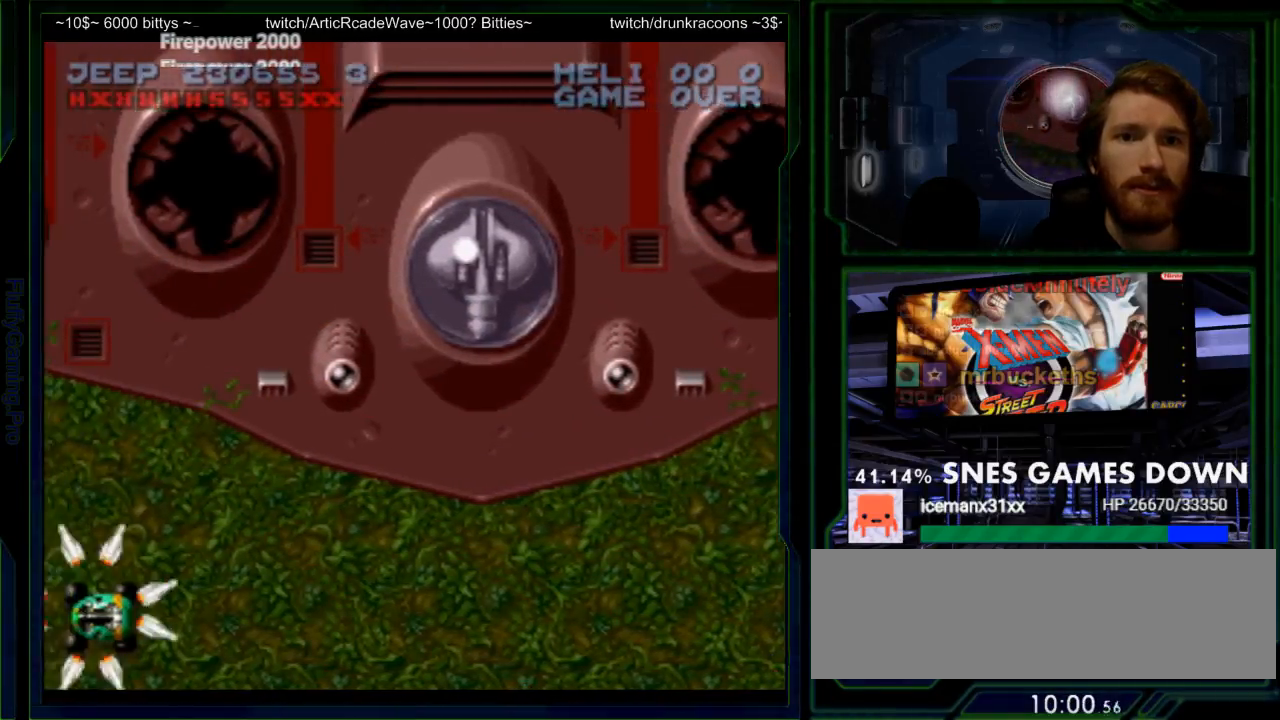
{"buttons": ["Y", "DPAD_UP"], "events": [[50, "X", "up"], [433, "DPAD_UP", "down"]]}
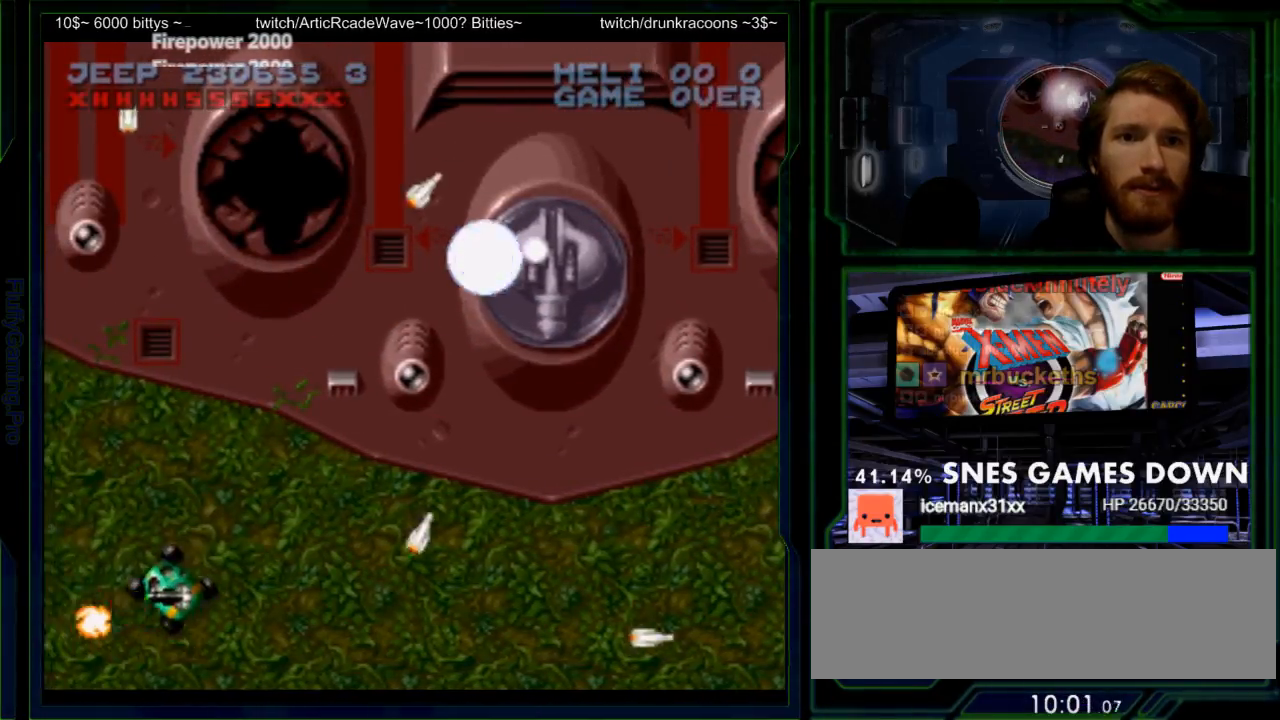
{"buttons": ["Y", "DPAD_UP", "DPAD_RIGHT"], "events": [[200, "DPAD_RIGHT", "down"], [217, "DPAD_UP", "up"], [250, "Y", "up"], [350, "DPAD_UP", "down"], [383, "Y", "down"]]}
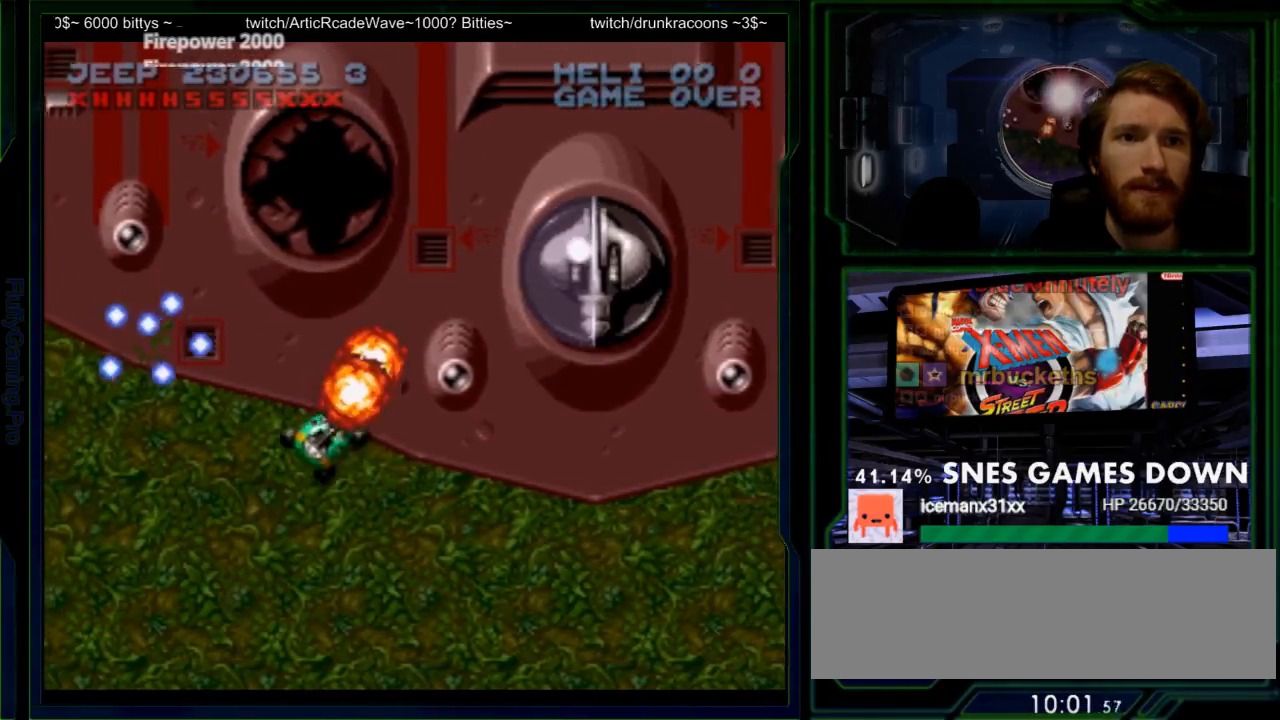
{"buttons": ["DPAD_RIGHT"], "events": [[17, "DPAD_RIGHT", "up"], [150, "DPAD_RIGHT", "down"], [433, "DPAD_UP", "up"], [500, "Y", "up"]]}
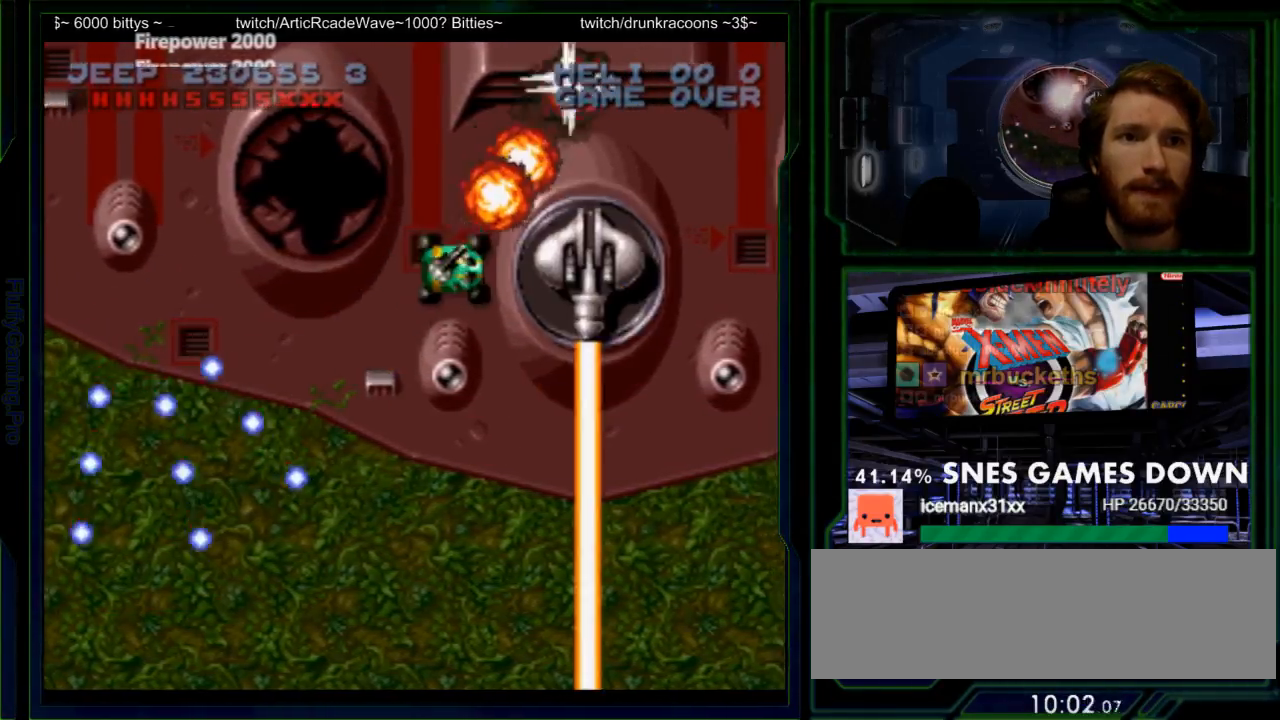
{"buttons": ["X", "Y"], "events": [[100, "Y", "down"], [250, "DPAD_RIGHT", "up"], [350, "X", "down"]]}
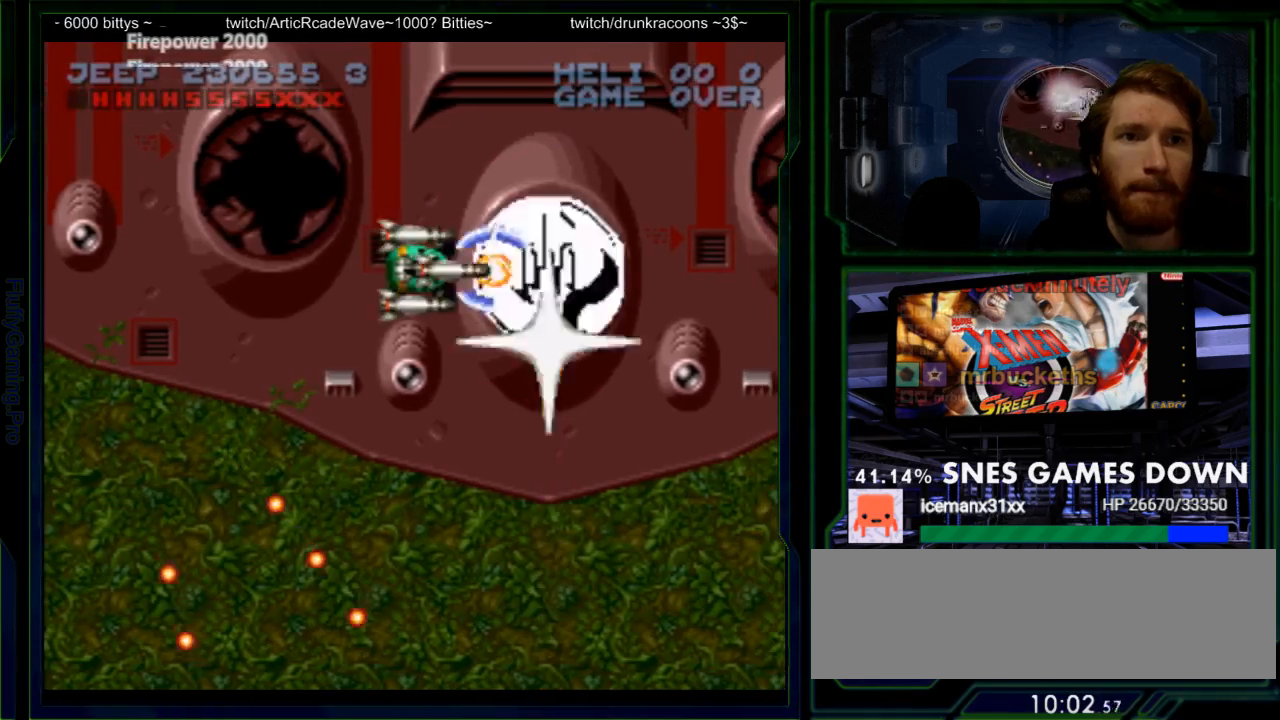
{"buttons": ["Y"], "events": [[67, "X", "up"]]}
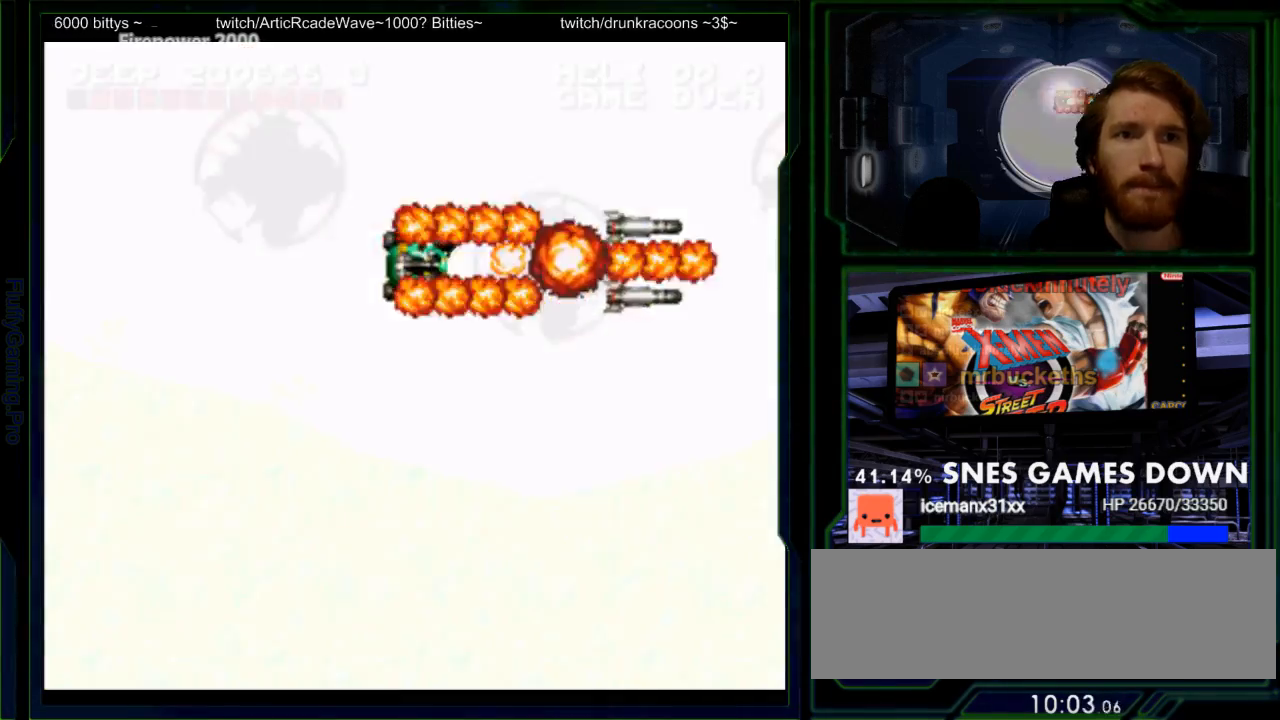
{"buttons": ["Y"], "events": []}
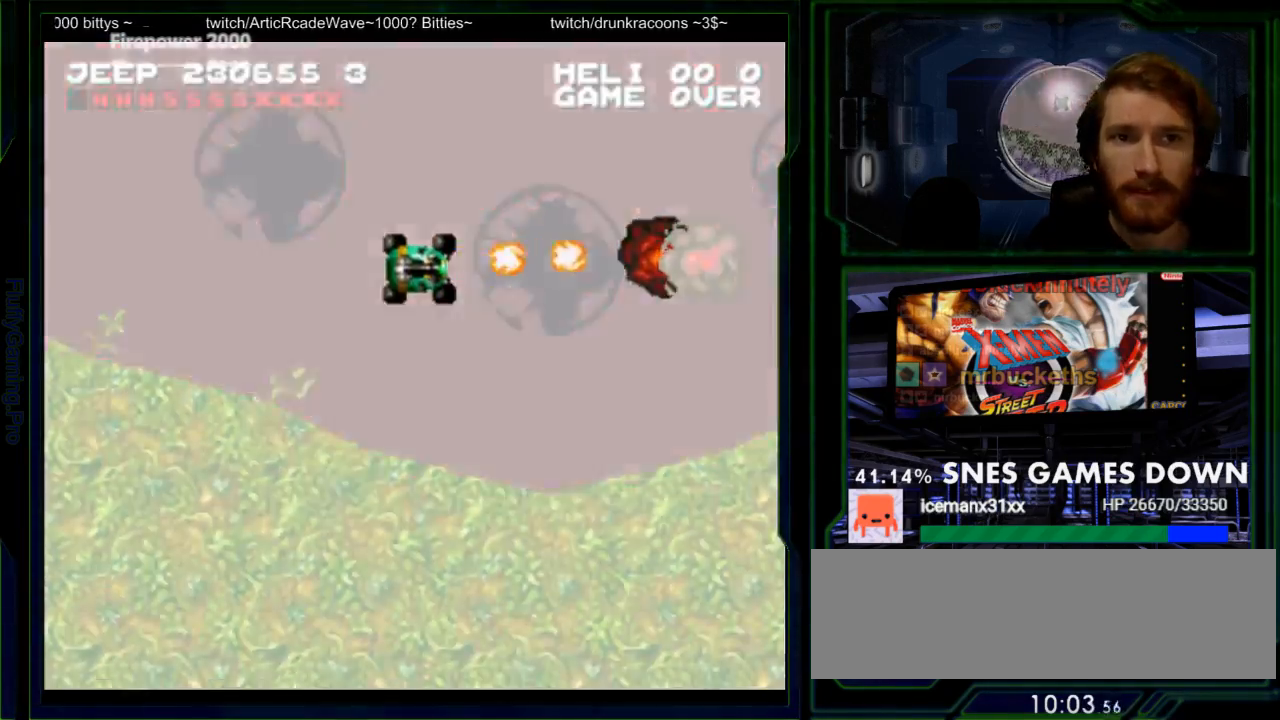
{"buttons": ["Y"], "events": []}
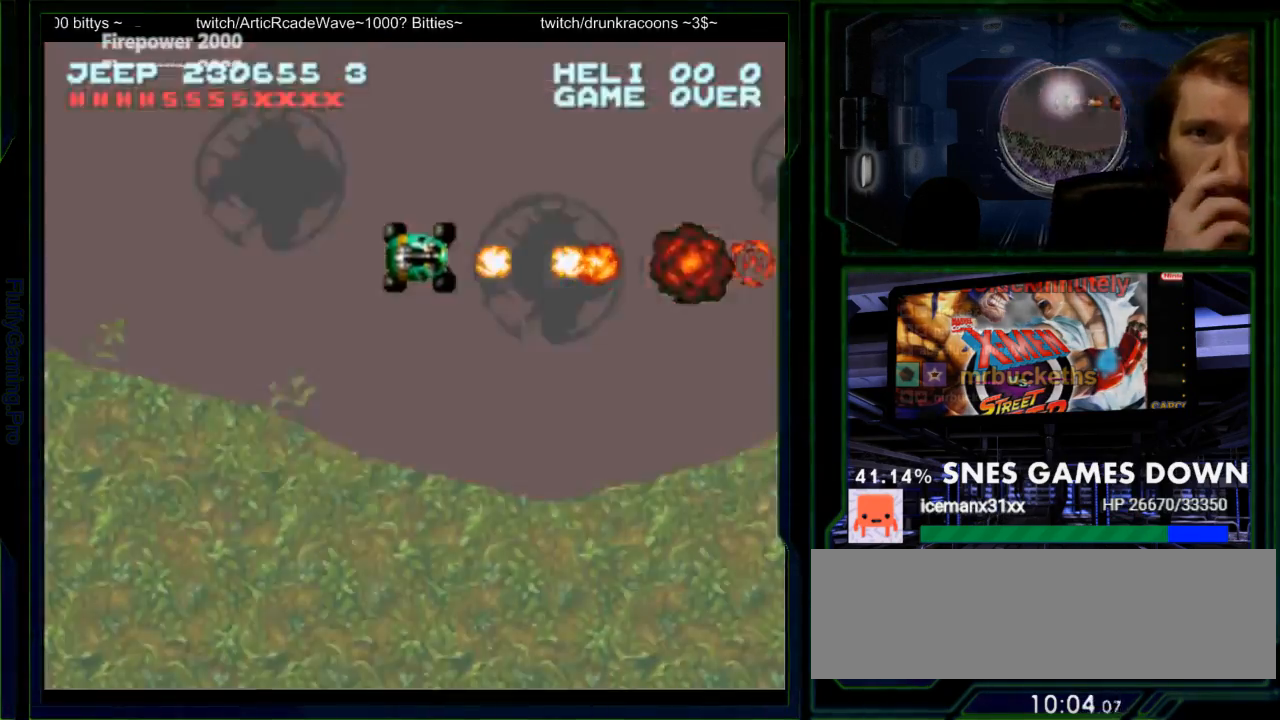
{"buttons": ["Y"], "events": []}
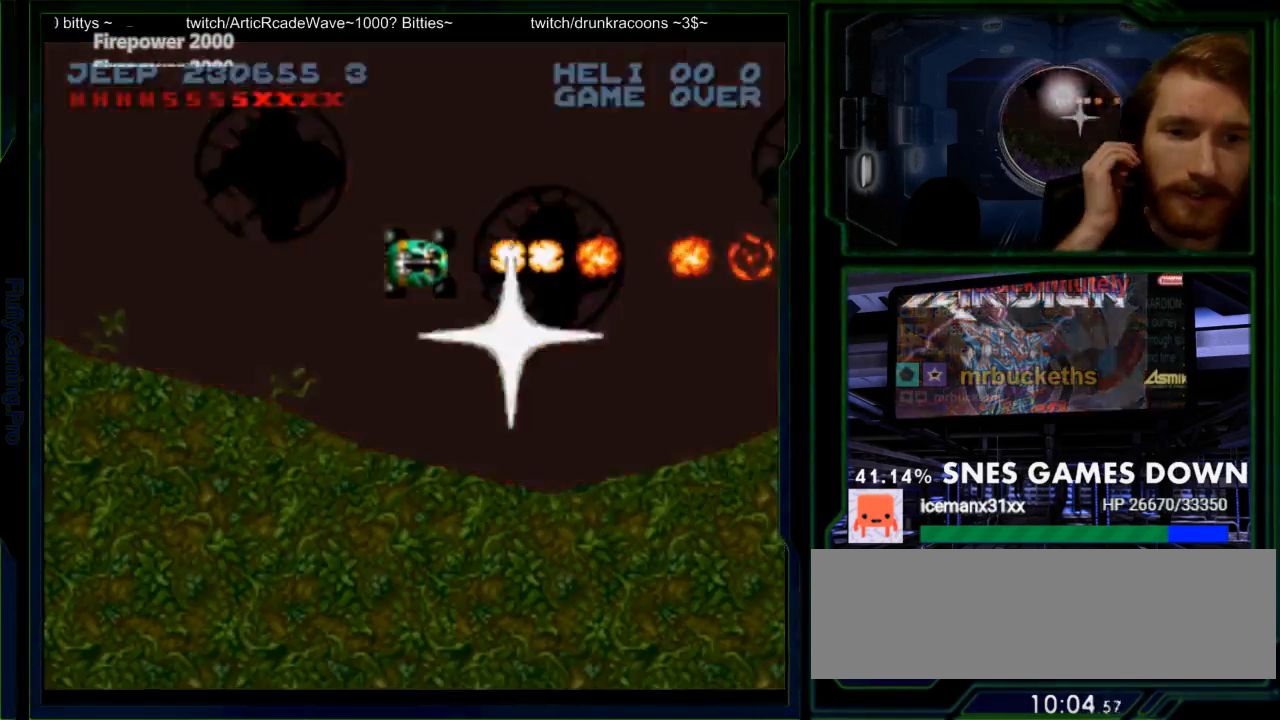
{"buttons": ["Y"], "events": [[33, "Y", "up"], [450, "Y", "down"]]}
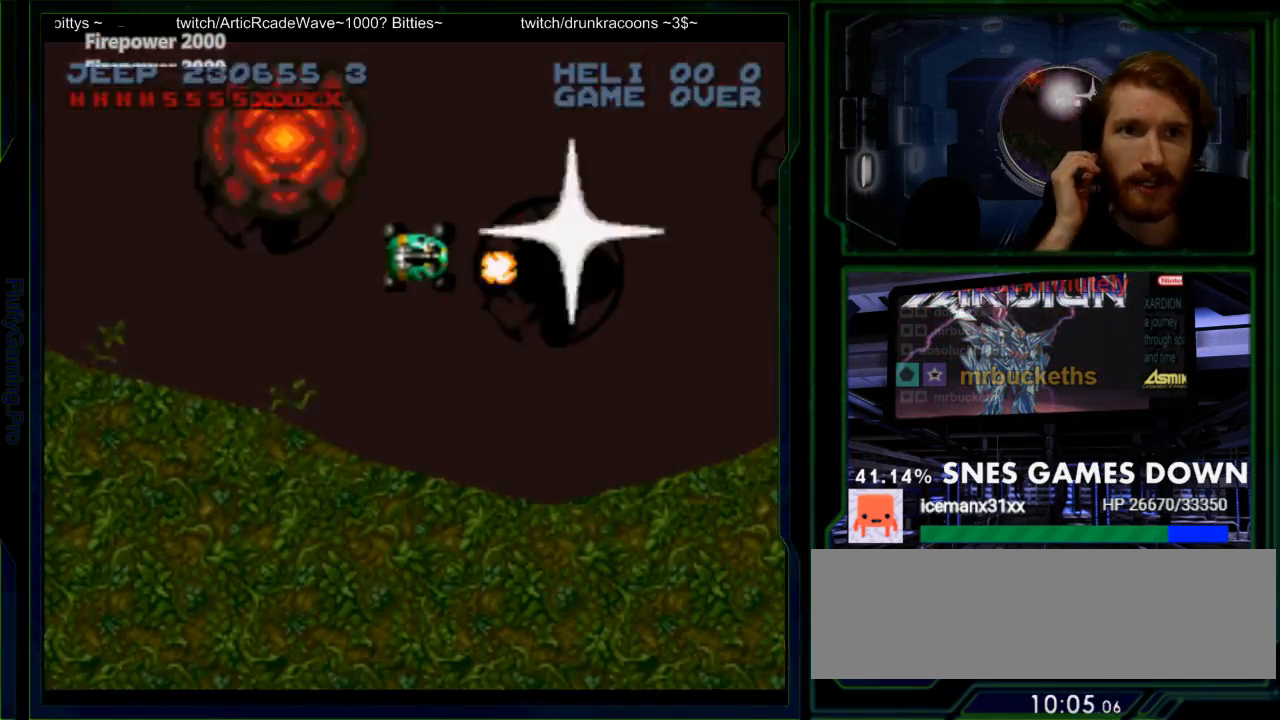
{"buttons": [], "events": [[100, "Y", "up"], [300, "Y", "down"], [483, "Y", "up"]]}
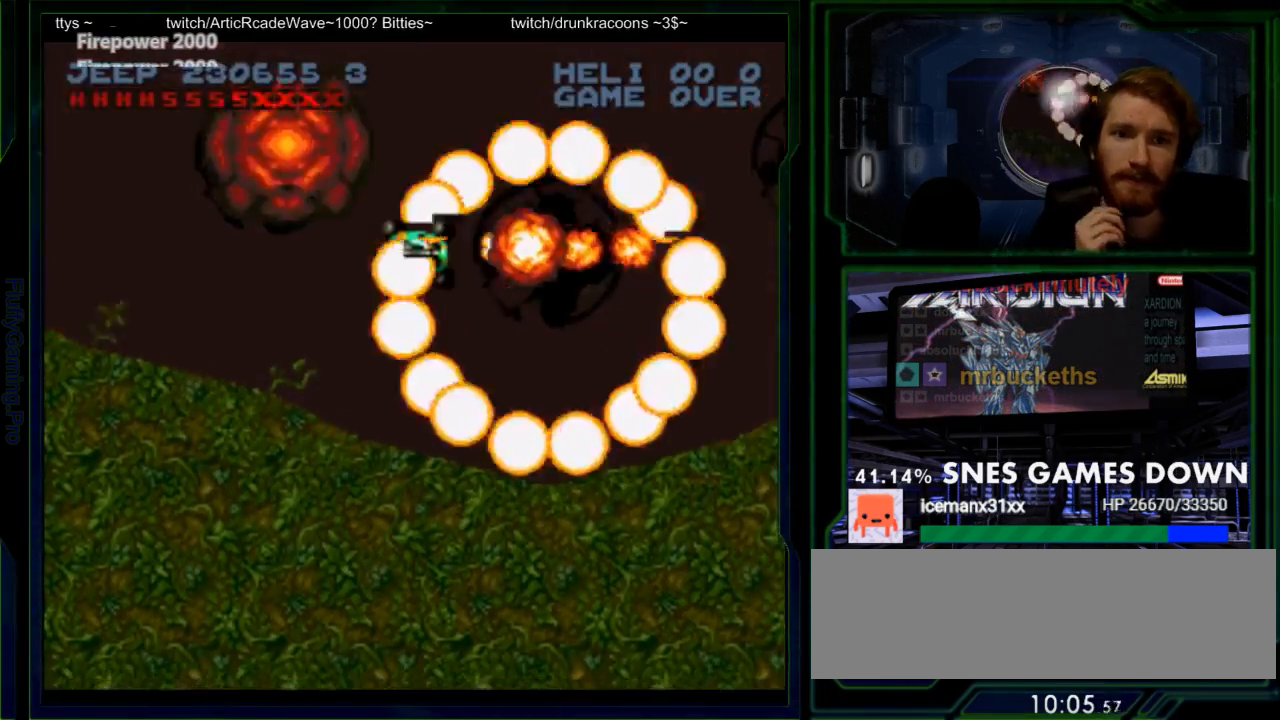
{"buttons": [], "events": [[83, "Y", "down"], [183, "Y", "up"], [333, "Y", "down"], [433, "Y", "up"]]}